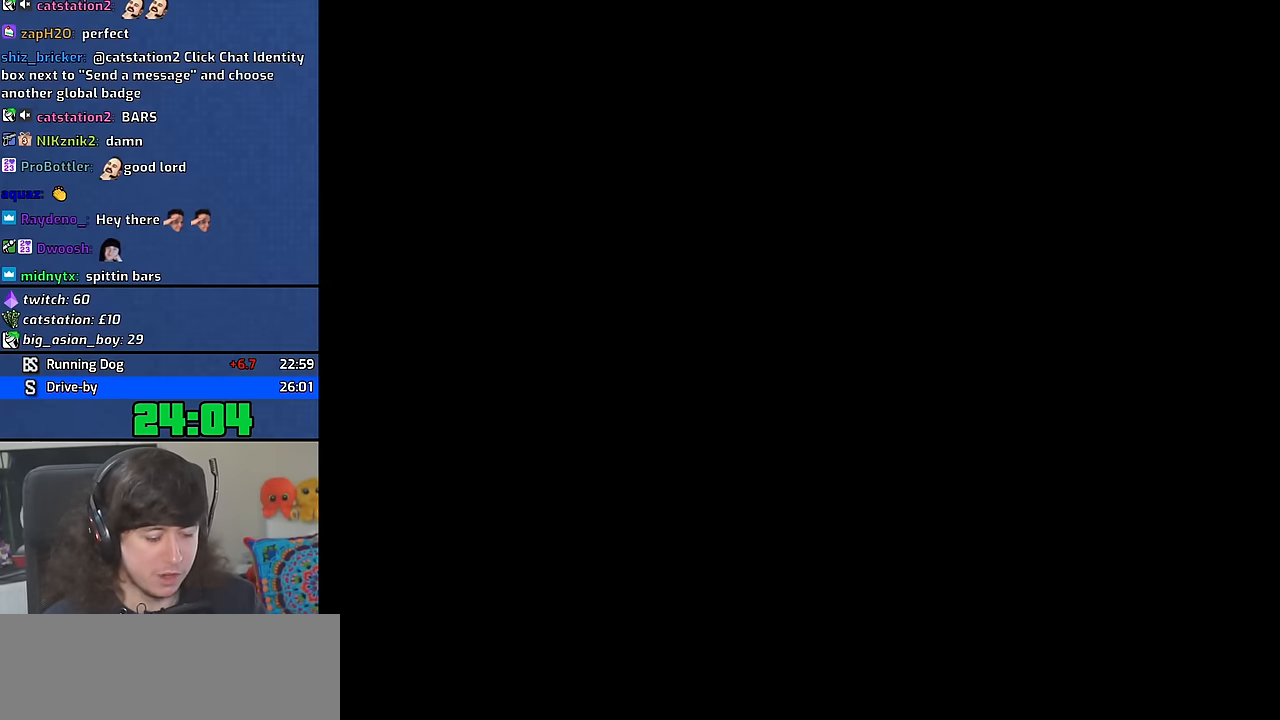
Gameplay with keyboard and mouse; each line is a JSON object with the keys and mouse buttons held at the frame after it. "events" lists presses ("down") and releases ("up") of "1", "2", "3", "4", "5", "6", "8", "a", "alt", "b", "c", "ctrl", "d", "down", "e", "escape", "f", "f1", "f2", "f3", "g", "h", "left", "n", "num2", "q", "r", "right", "s", "shift", "space", "t", "tab", "up", "v", "w", "x", "y", "z", "mouse_wheel" and "mouse_right" between this image and that frame as [ms after this image, input, new state], when the widget could be followed in between. "mouse_wheel", "mouse_right" = the "wheel", "right" buttons of the "mouse" list. No other keys are recorded. "wheel" means that the mouse wheel is clicked or scrolled. Mouse movement is not recorded. Not read: other_keys.
{"keys": ["d", "space"], "mouse": [], "events": [[50, "space", "down"], [83, "d", "up"], [100, "w", "down"], [116, "a", "down"], [133, "space", "up"], [150, "w", "up"], [166, "a", "up"], [200, "d", "down"], [233, "space", "down"], [283, "d", "up"], [333, "a", "down"], [333, "w", "down"], [416, "a", "up"], [416, "d", "down"], [416, "w", "up"], [433, "space", "up"], [500, "space", "down"]]}
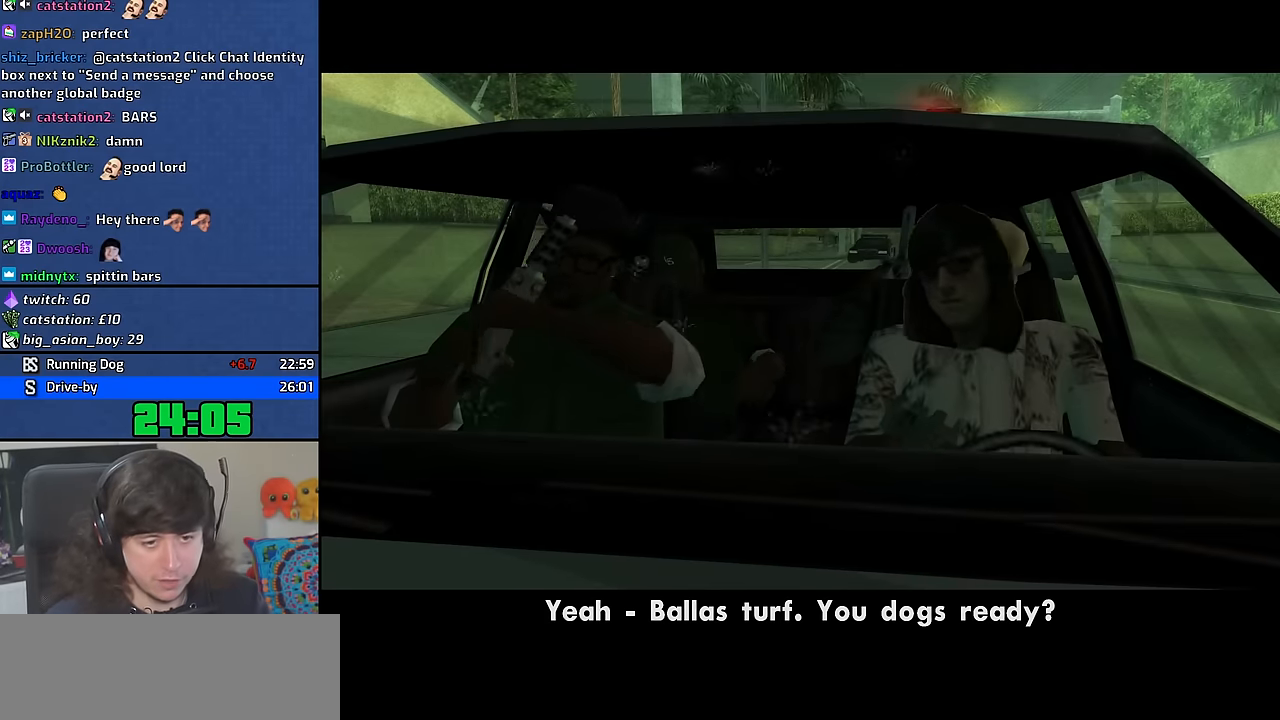
{"keys": ["space"], "mouse": [], "events": [[33, "d", "up"], [50, "a", "down"], [50, "w", "down"], [83, "space", "up"], [116, "w", "up"], [133, "a", "up"], [183, "d", "down"], [200, "space", "down"], [250, "d", "up"], [283, "a", "down"], [283, "mouse_right", "down"], [283, "w", "down"], [316, "space", "up"], [366, "a", "up"], [366, "w", "up"], [383, "d", "down"], [433, "space", "down"], [466, "d", "up"], [466, "mouse_right", "up"]]}
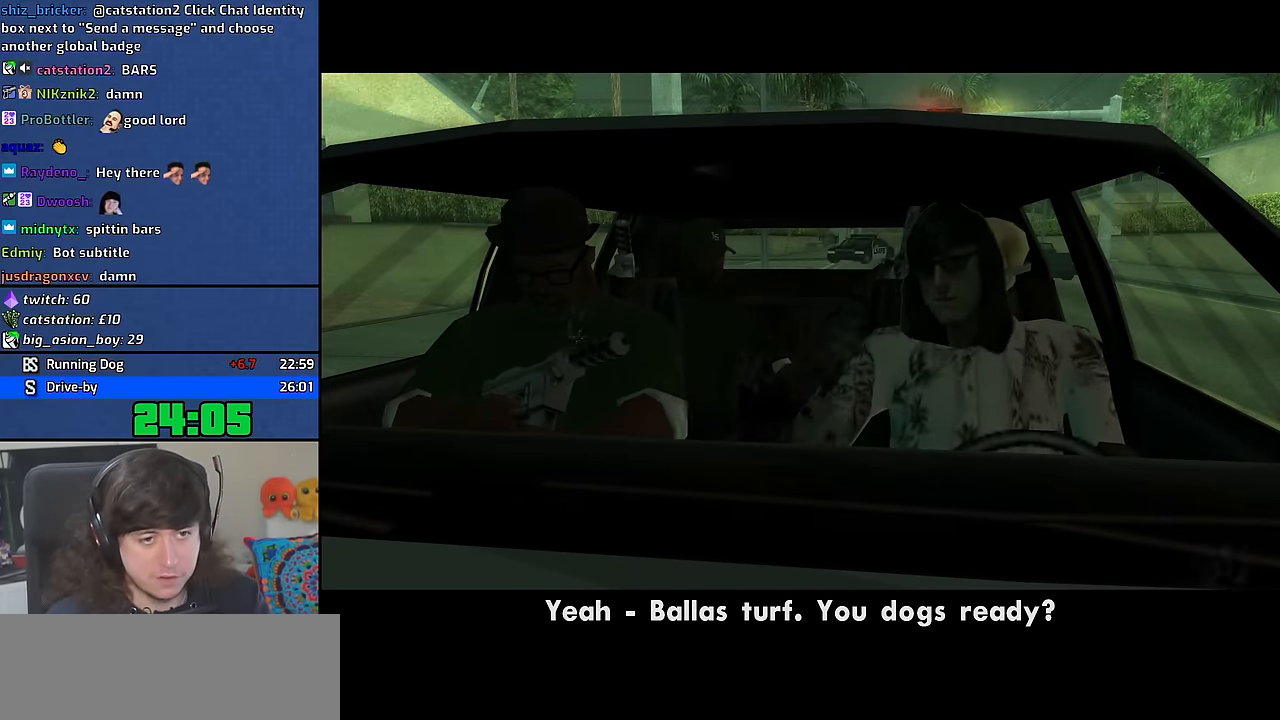
{"keys": ["a", "w"], "mouse": [], "events": [[16, "a", "down"], [16, "mouse_right", "down"], [16, "w", "down"], [33, "space", "up"], [116, "a", "up"], [116, "d", "down"], [116, "w", "up"], [133, "mouse_right", "up"], [200, "mouse_right", "down"], [216, "d", "up"], [216, "space", "down"], [250, "a", "down"], [250, "w", "down"], [266, "space", "up"], [300, "mouse_right", "up"], [300, "w", "up"], [316, "a", "up"], [366, "d", "down"], [383, "mouse_right", "down"], [400, "space", "down"], [433, "d", "up"], [450, "a", "down"], [450, "w", "down"], [483, "mouse_right", "up"], [500, "space", "up"]]}
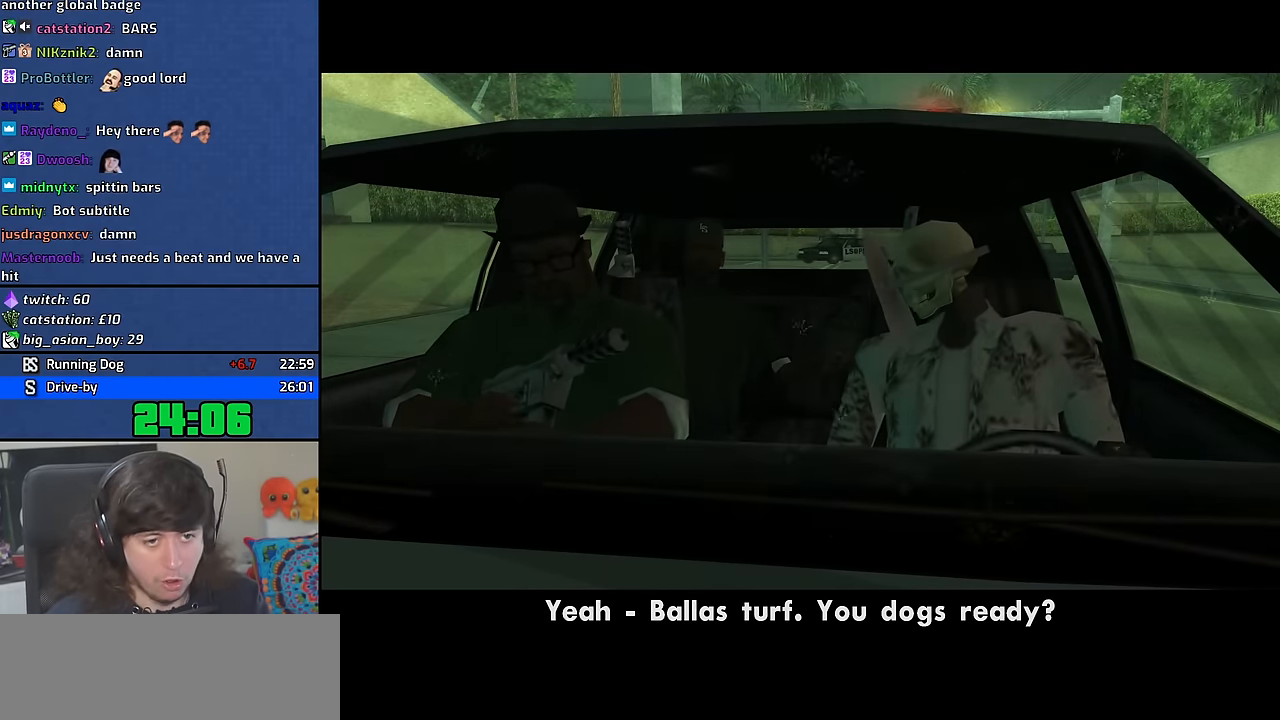
{"keys": ["a", "w"], "mouse": [], "events": [[50, "a", "up"], [50, "d", "down"], [66, "mouse_right", "down"], [66, "w", "up"], [116, "space", "down"], [150, "d", "up"], [166, "mouse_right", "up"], [183, "a", "down"], [183, "w", "down"], [216, "space", "up"], [233, "mouse_right", "down"], [266, "w", "up"], [283, "a", "up"], [283, "d", "down"], [350, "mouse_right", "up"], [350, "space", "down"], [383, "d", "up"], [416, "a", "down"], [416, "mouse_right", "down"], [416, "w", "down"], [433, "space", "up"], [500, "mouse_right", "up"]]}
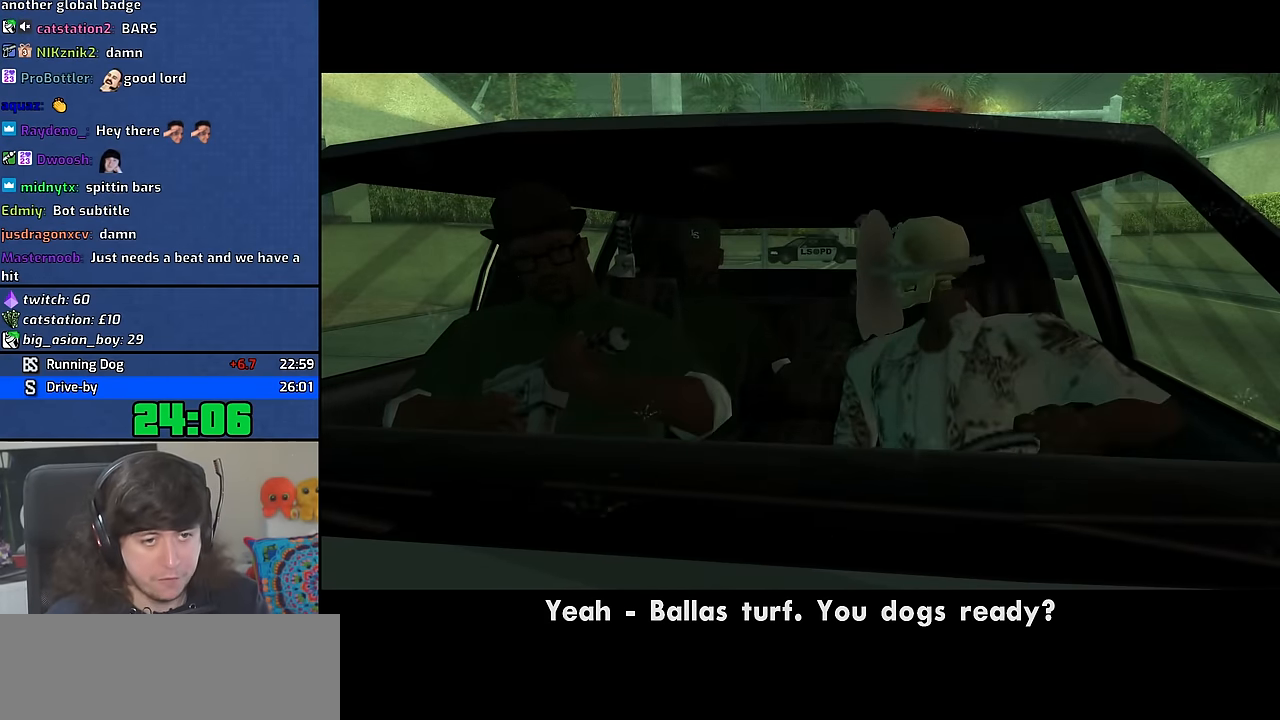
{"keys": ["a", "w"], "mouse": [], "events": [[16, "d", "down"], [33, "a", "up"], [33, "w", "up"], [50, "space", "down"], [100, "mouse_right", "down"], [150, "d", "up"], [150, "w", "down"], [166, "a", "down"], [166, "mouse_right", "up"], [183, "space", "up"]]}
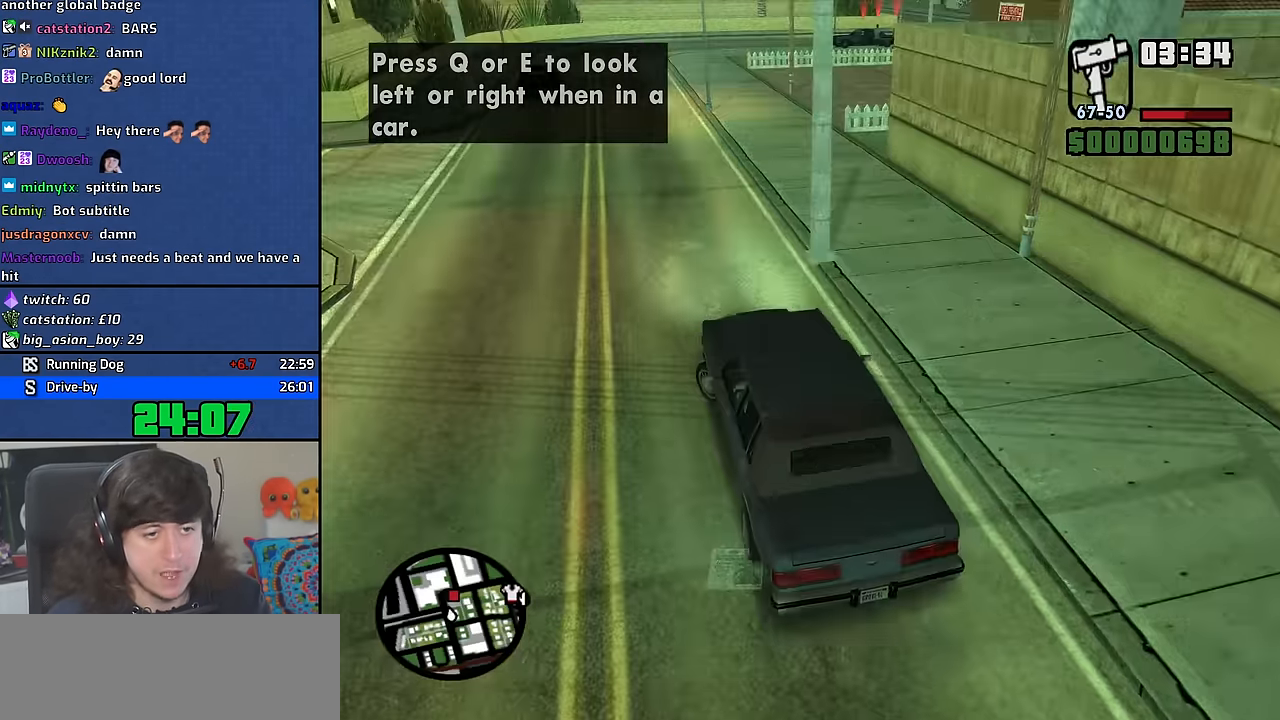
{"keys": ["a", "w"], "mouse": [], "events": [[217, "a", "up"], [450, "a", "down"]]}
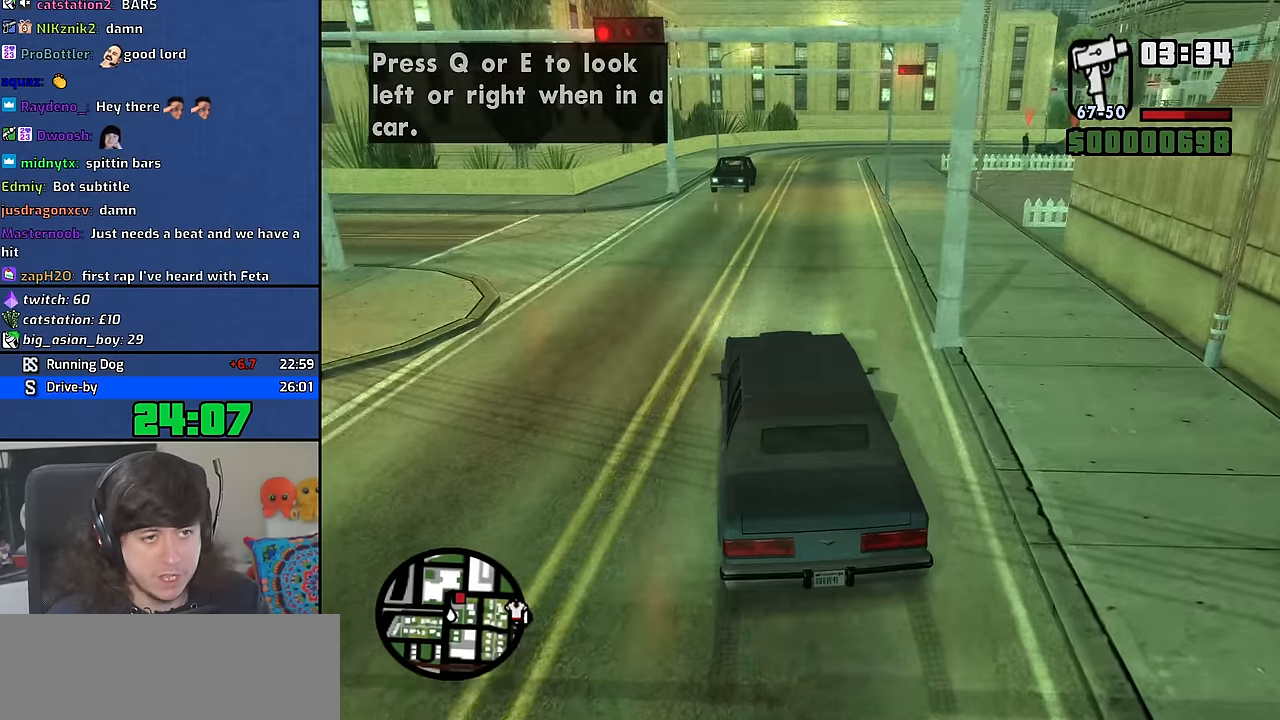
{"keys": ["a", "w"], "mouse": [], "events": [[67, "a", "up"], [400, "a", "down"]]}
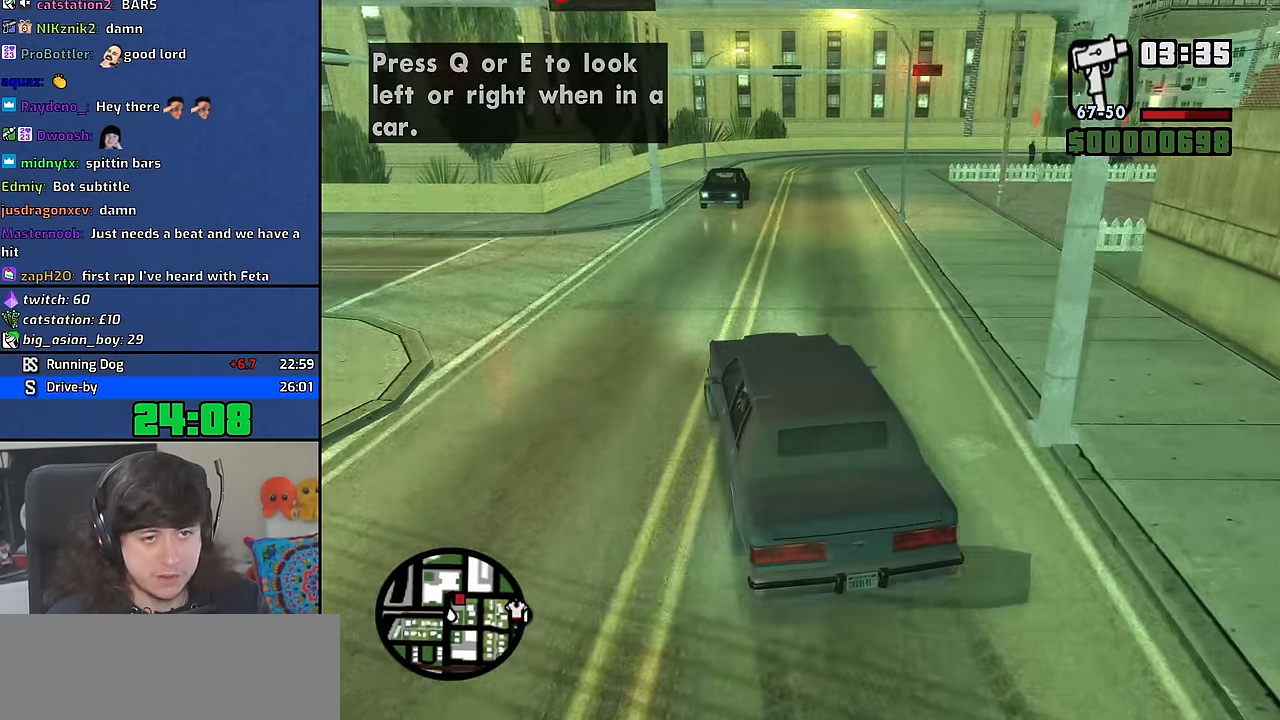
{"keys": ["d", "w"], "mouse": [], "events": [[100, "a", "up"], [383, "d", "down"]]}
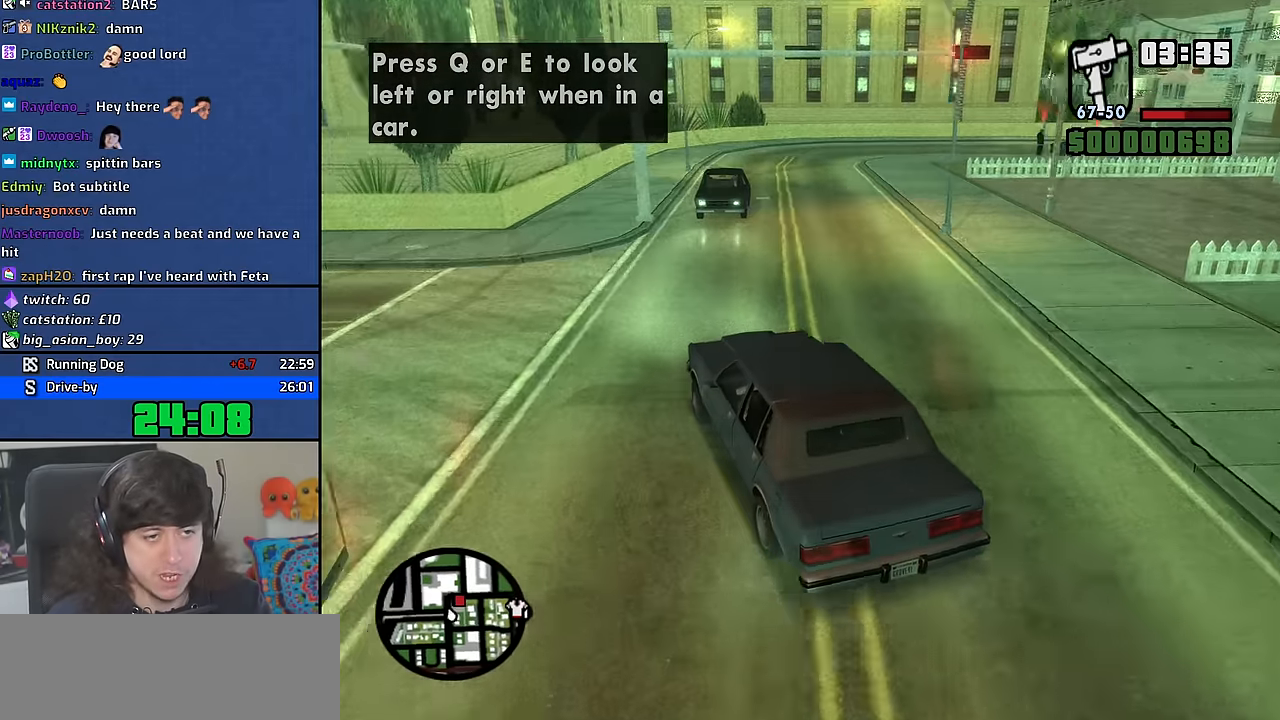
{"keys": ["d", "w"], "mouse": [], "events": [[67, "d", "up"], [183, "d", "down"]]}
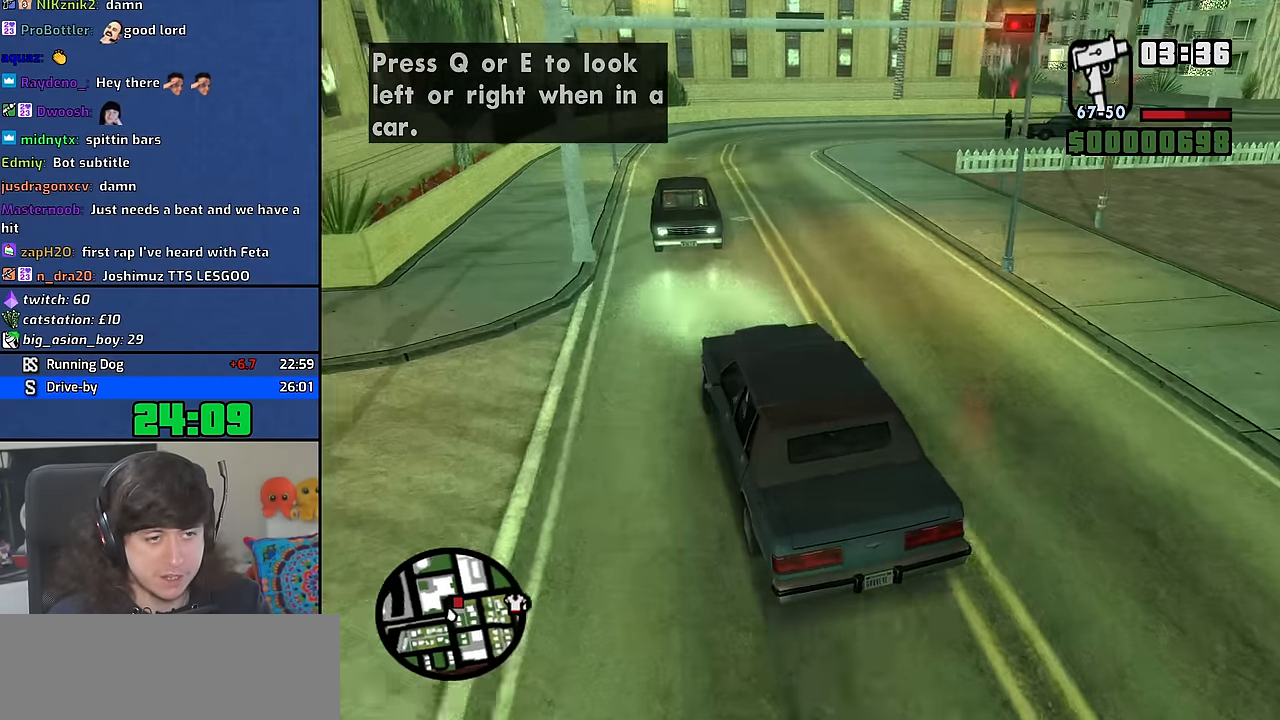
{"keys": ["w"], "mouse": [], "events": [[117, "d", "up"], [233, "d", "down"], [467, "d", "up"]]}
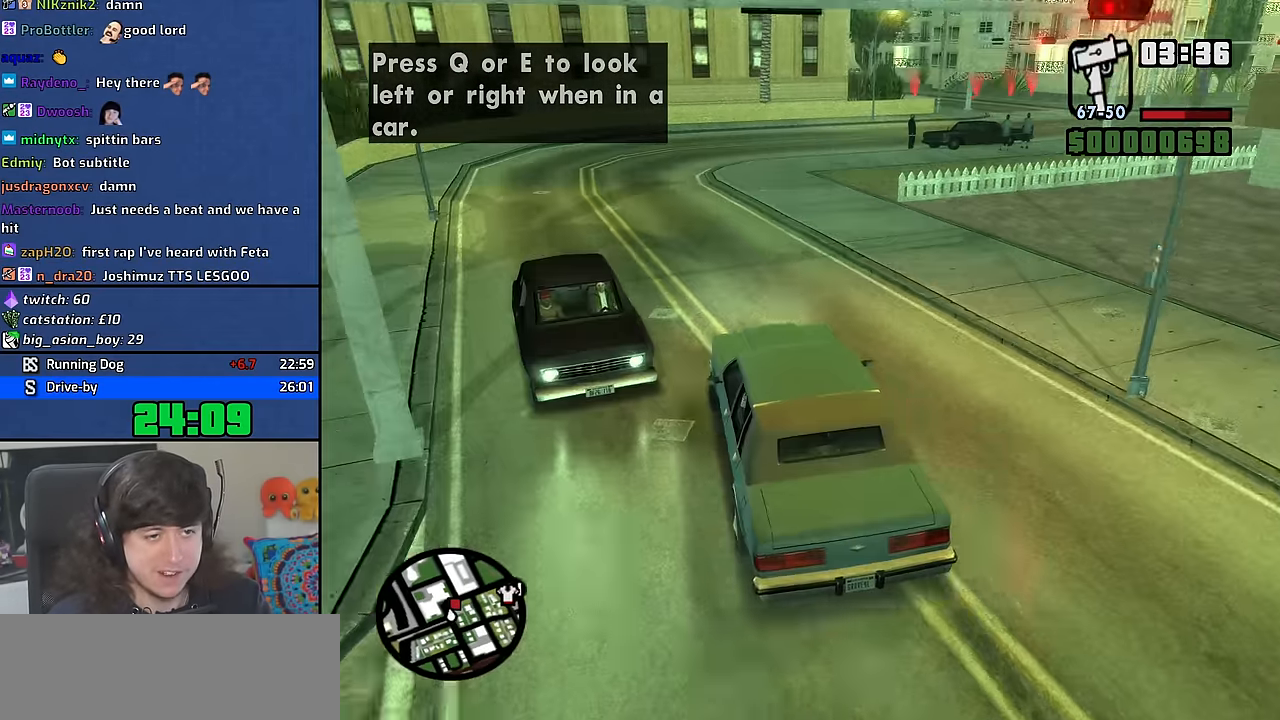
{"keys": ["d", "w"], "mouse": [], "events": [[100, "d", "down"]]}
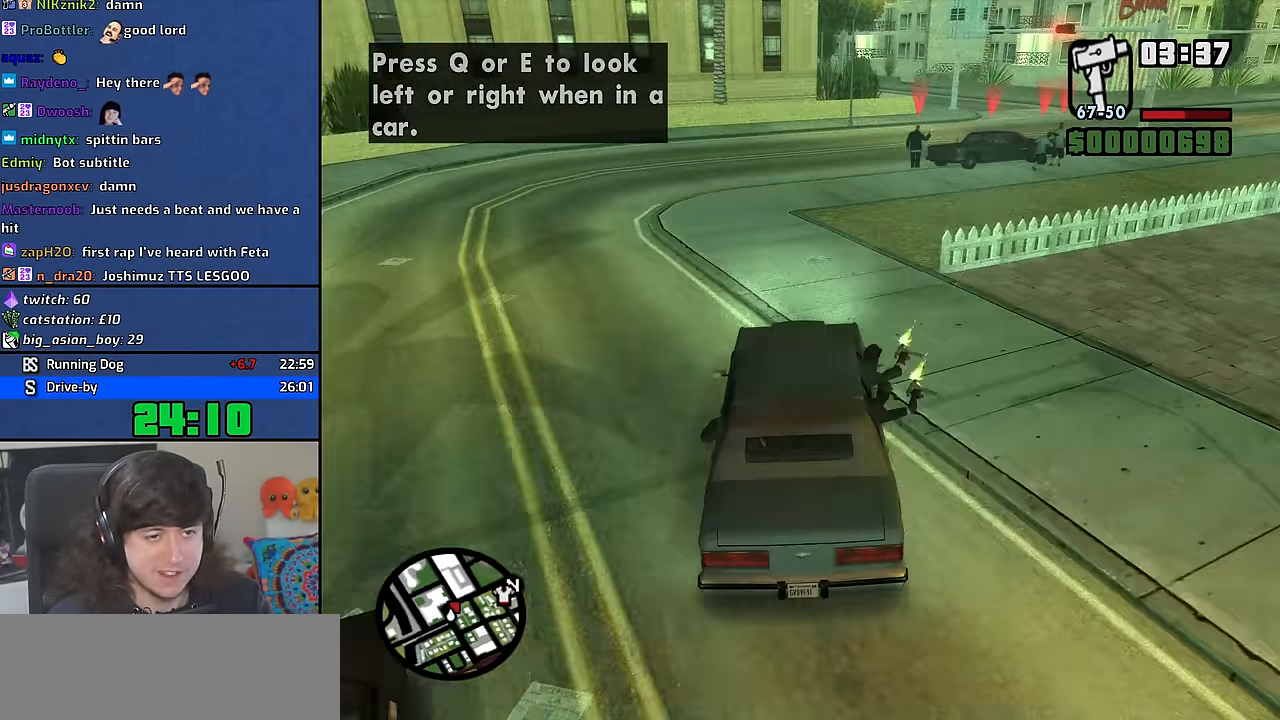
{"keys": ["d", "w"], "mouse": [], "events": [[217, "d", "up"], [267, "d", "down"]]}
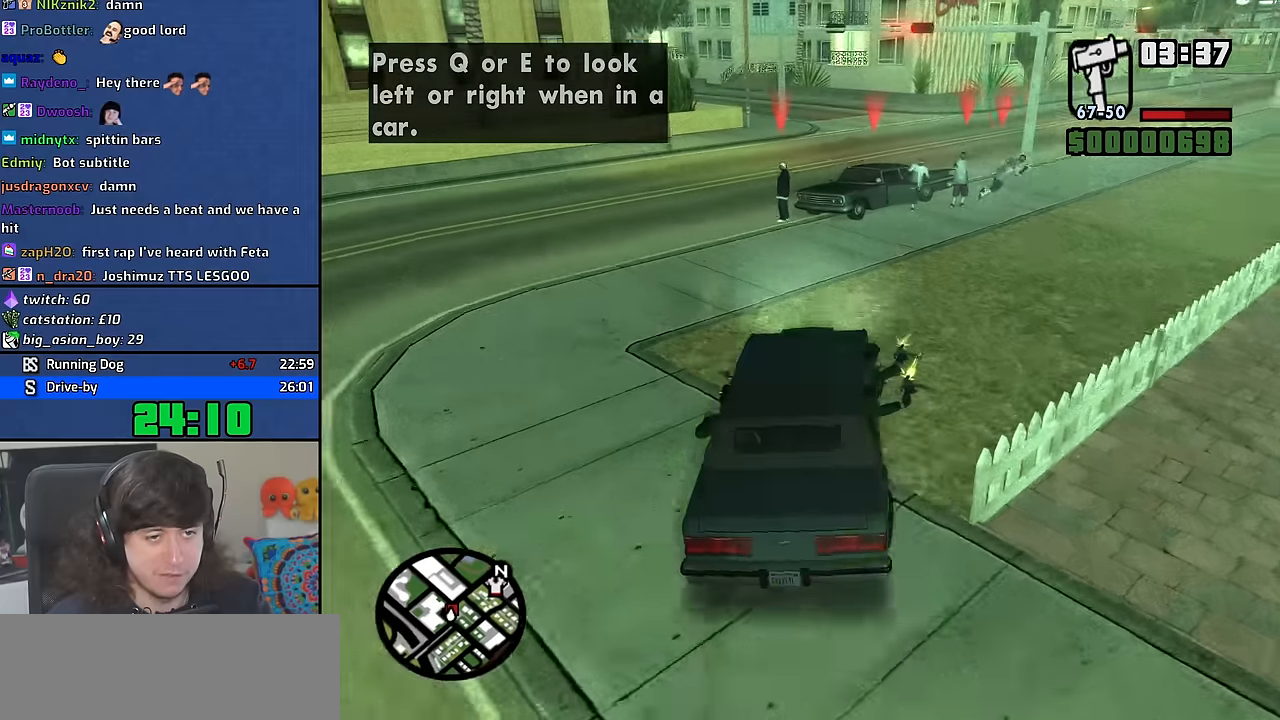
{"keys": ["a"], "mouse": [], "events": [[166, "d", "up"], [183, "a", "down"], [283, "d", "down"], [283, "w", "up"], [316, "a", "up"], [350, "a", "down"], [366, "d", "up"]]}
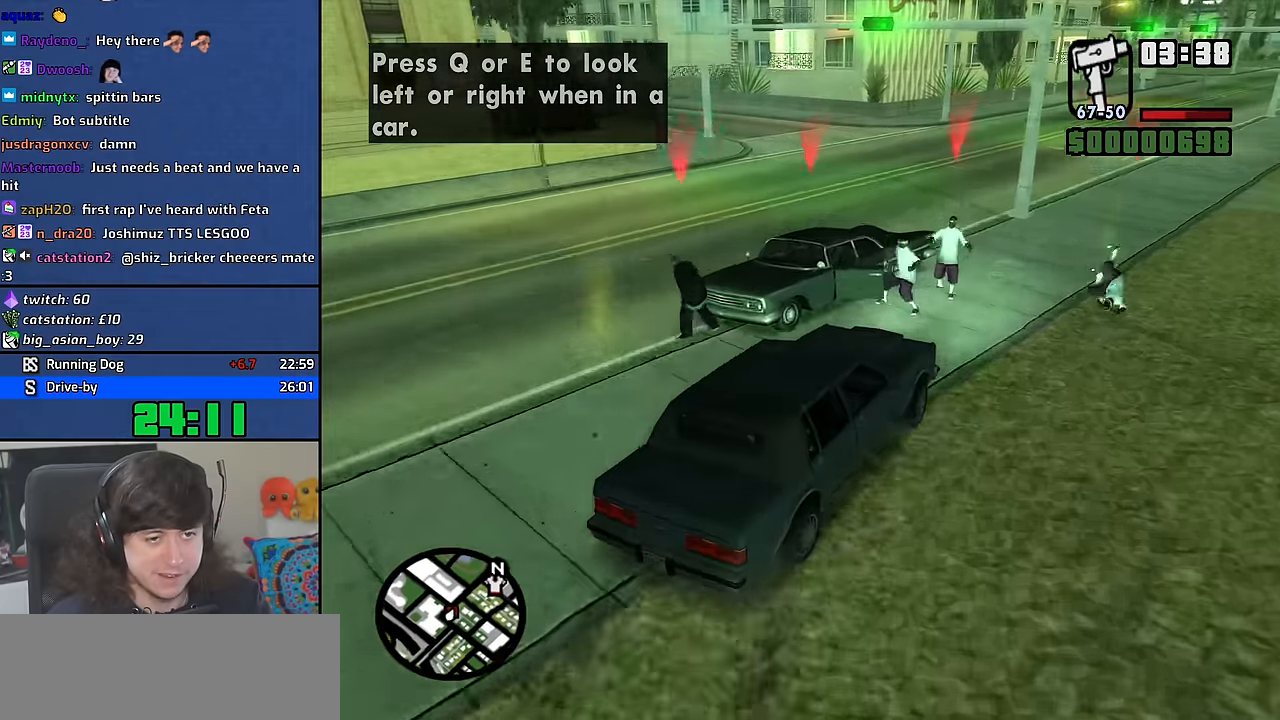
{"keys": ["s"], "mouse": [], "events": [[183, "s", "down"], [250, "a", "up"]]}
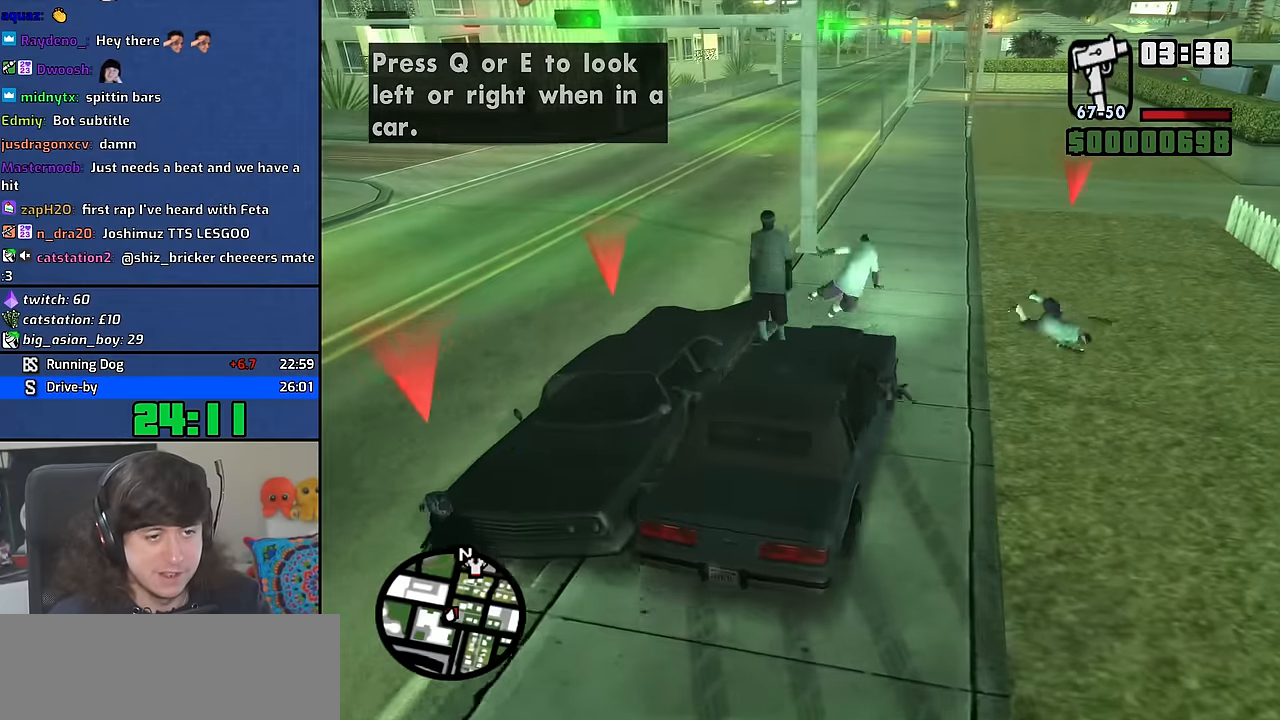
{"keys": ["s"], "mouse": [], "events": []}
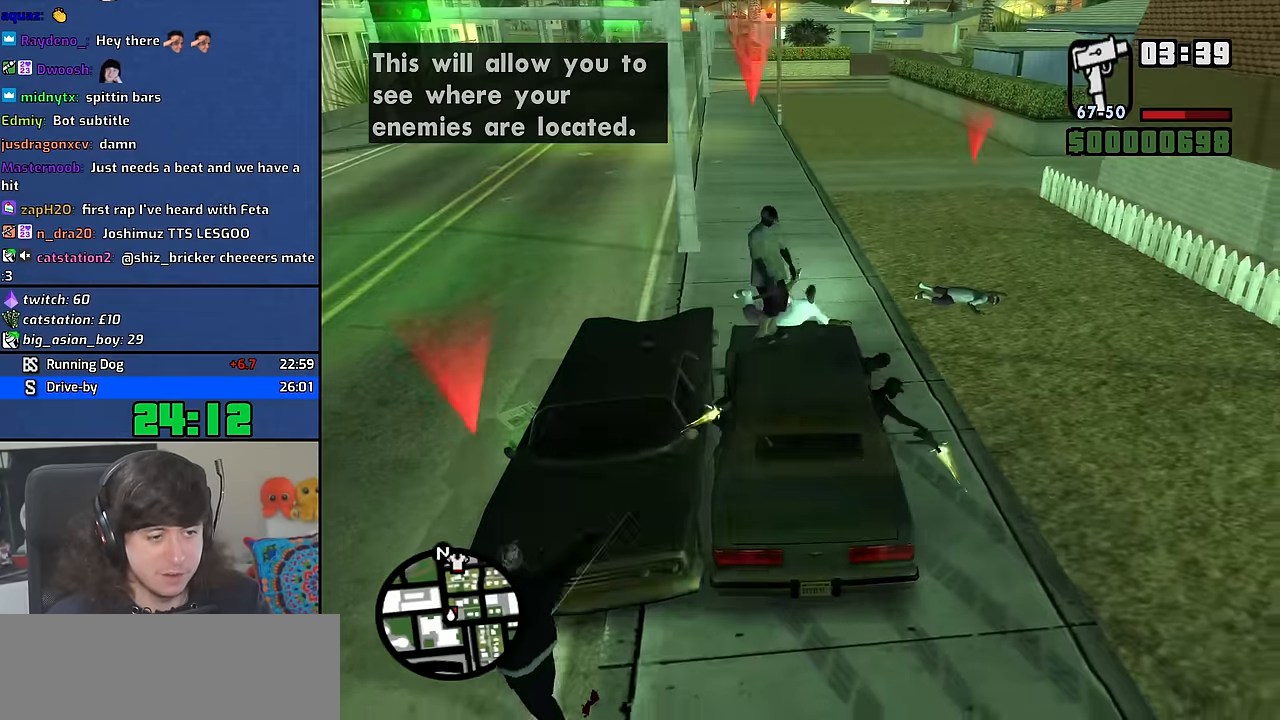
{"keys": ["a"], "mouse": [], "events": [[266, "a", "down"], [433, "s", "up"]]}
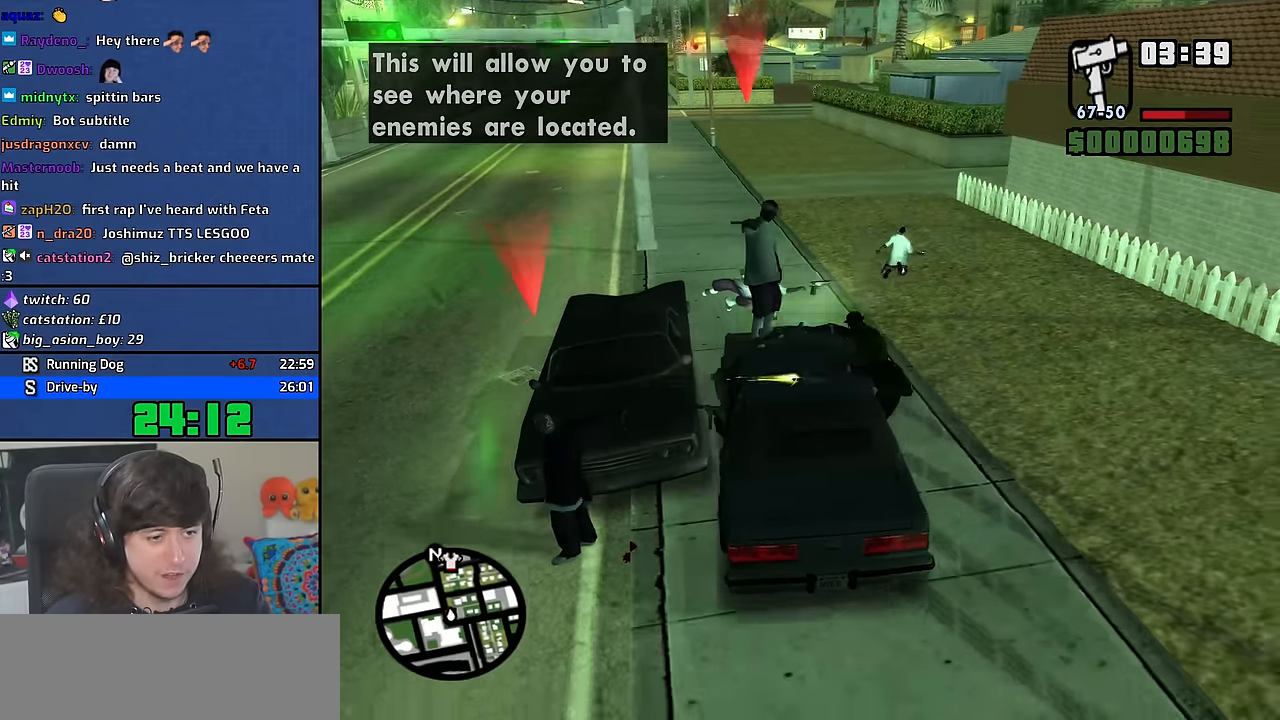
{"keys": ["w"], "mouse": [], "events": [[66, "w", "down"], [166, "a", "up"], [233, "d", "down"], [450, "d", "up"]]}
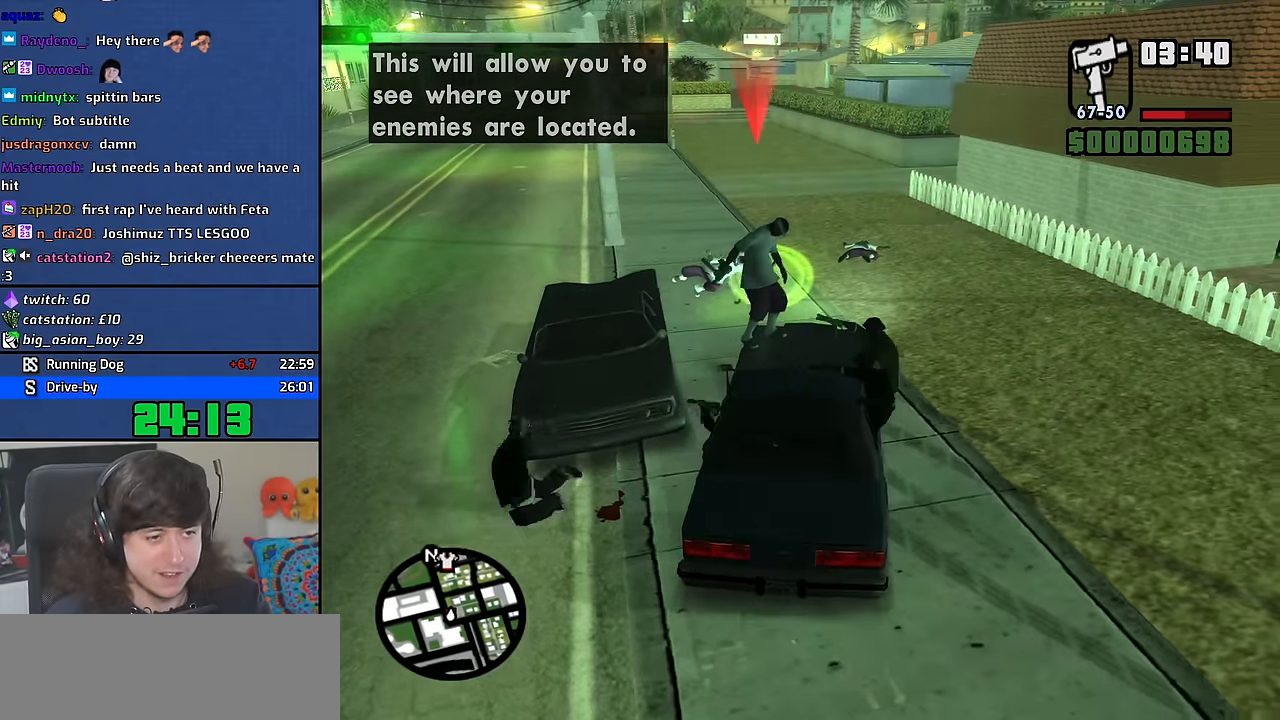
{"keys": ["a", "w"], "mouse": [], "events": [[283, "a", "down"]]}
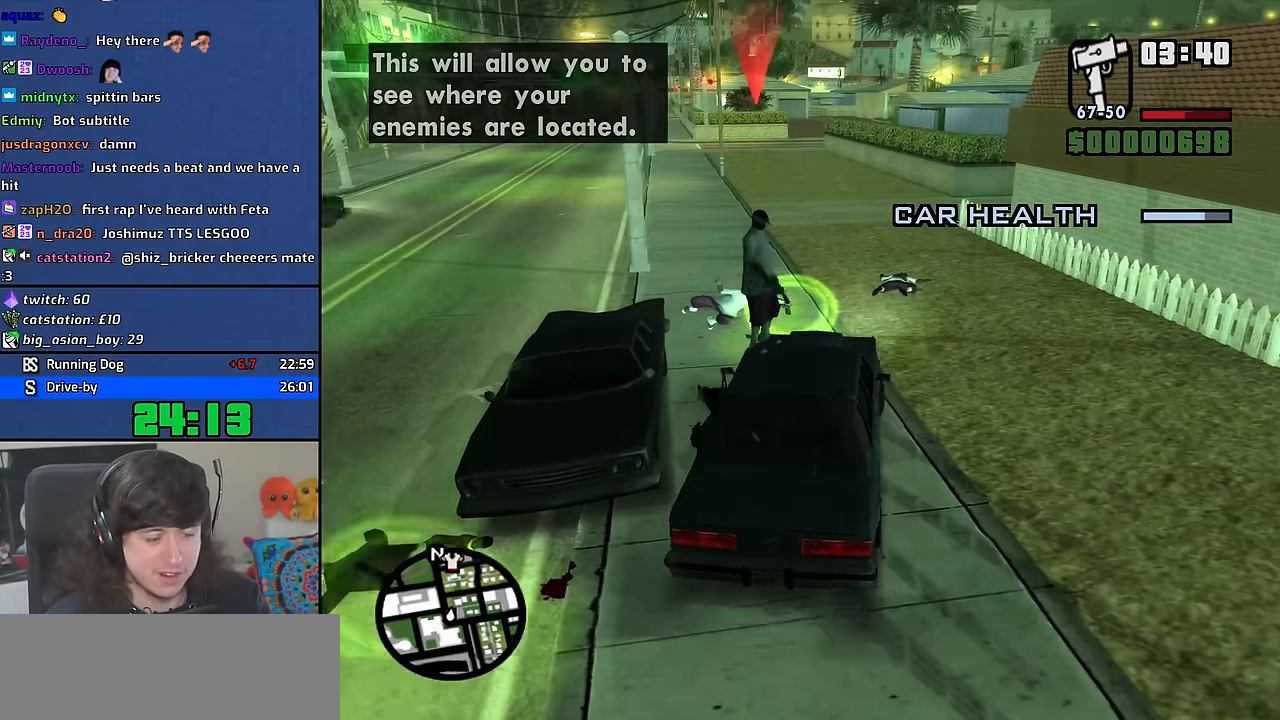
{"keys": ["w"], "mouse": [], "events": [[83, "a", "up"]]}
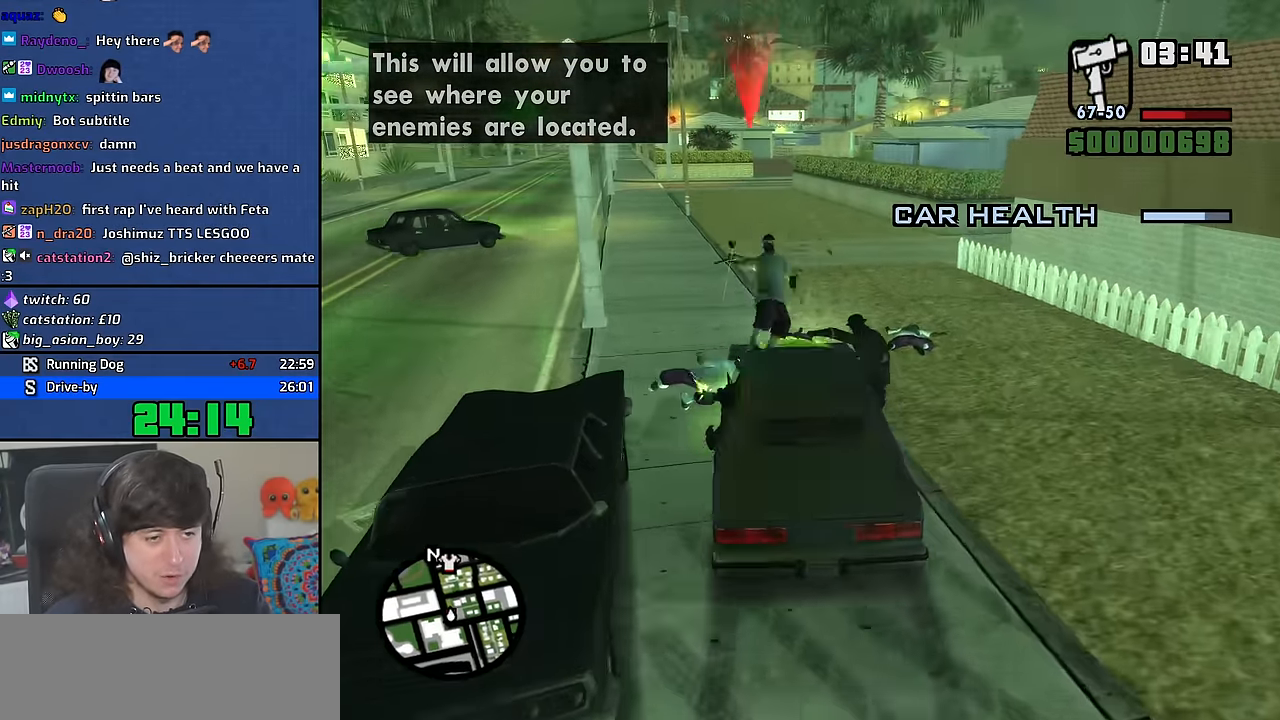
{"keys": ["w"], "mouse": [], "events": [[133, "a", "down"], [200, "3", "down"], [216, "a", "up"], [300, "3", "up"]]}
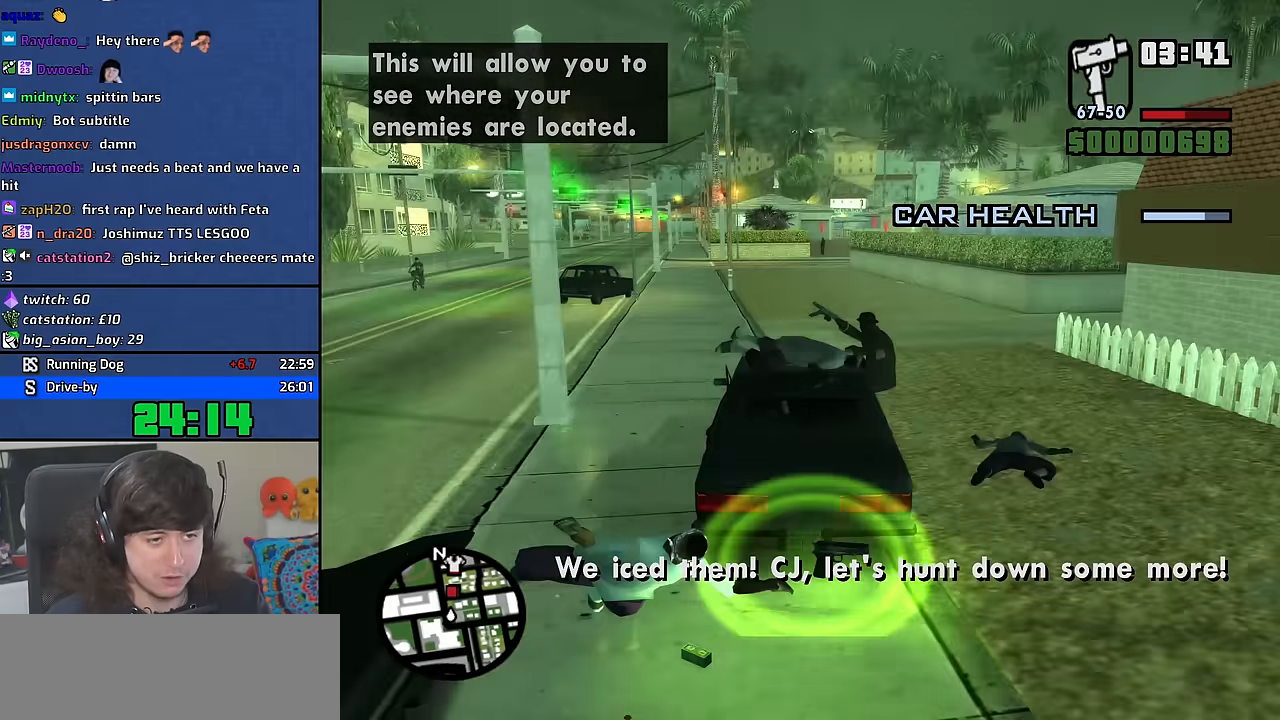
{"keys": ["w"], "mouse": [], "events": [[284, "a", "down"], [384, "a", "up"]]}
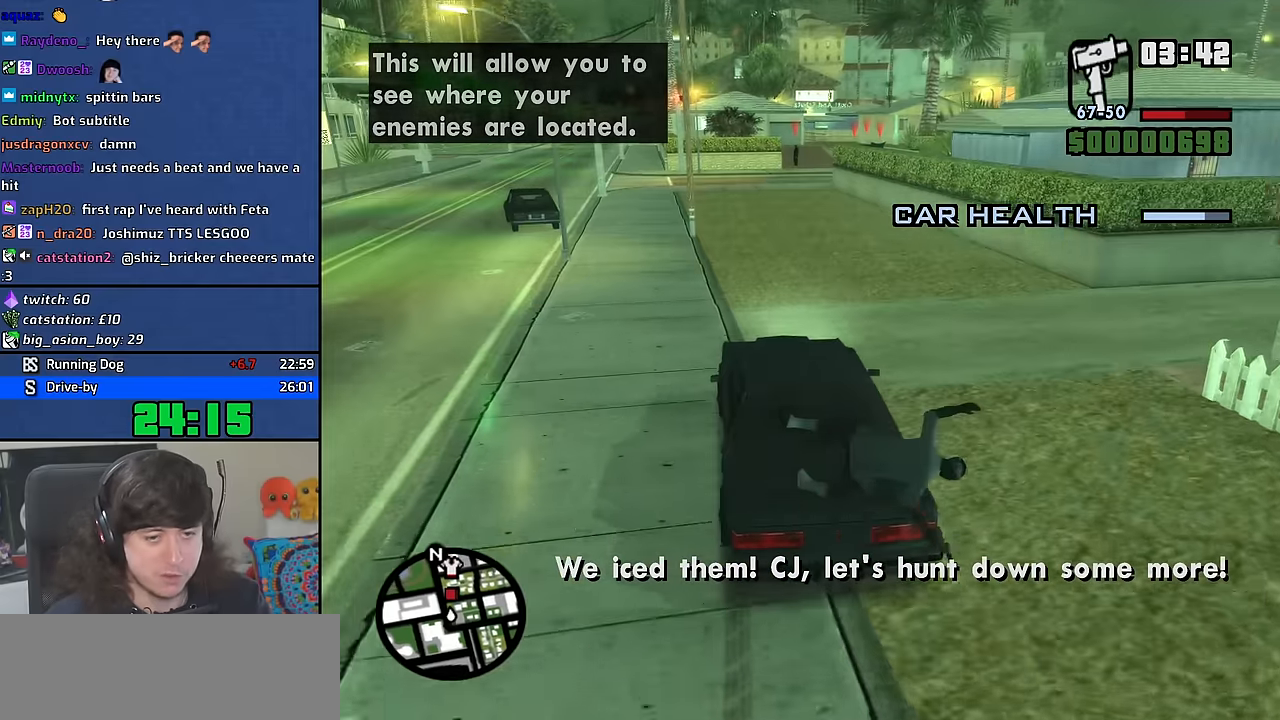
{"keys": ["w"], "mouse": [], "events": []}
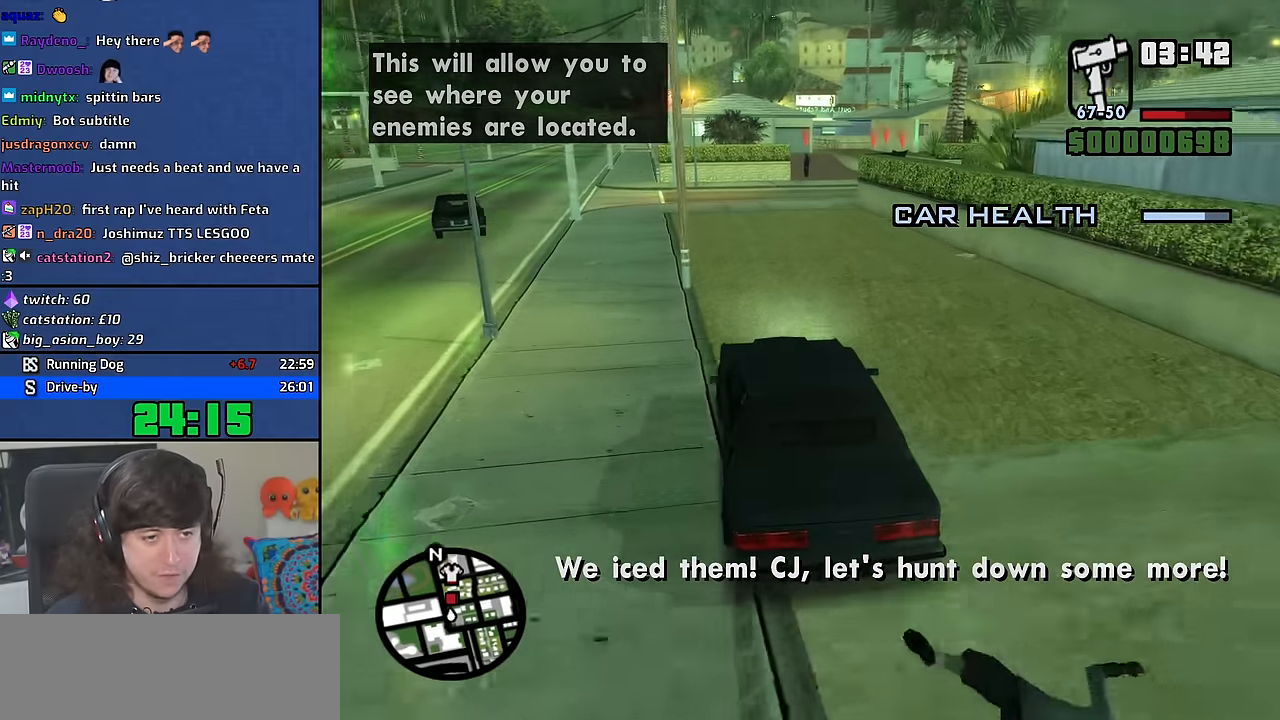
{"keys": ["w"], "mouse": [], "events": [[67, "a", "down"], [117, "a", "up"], [334, "d", "down"], [467, "d", "up"]]}
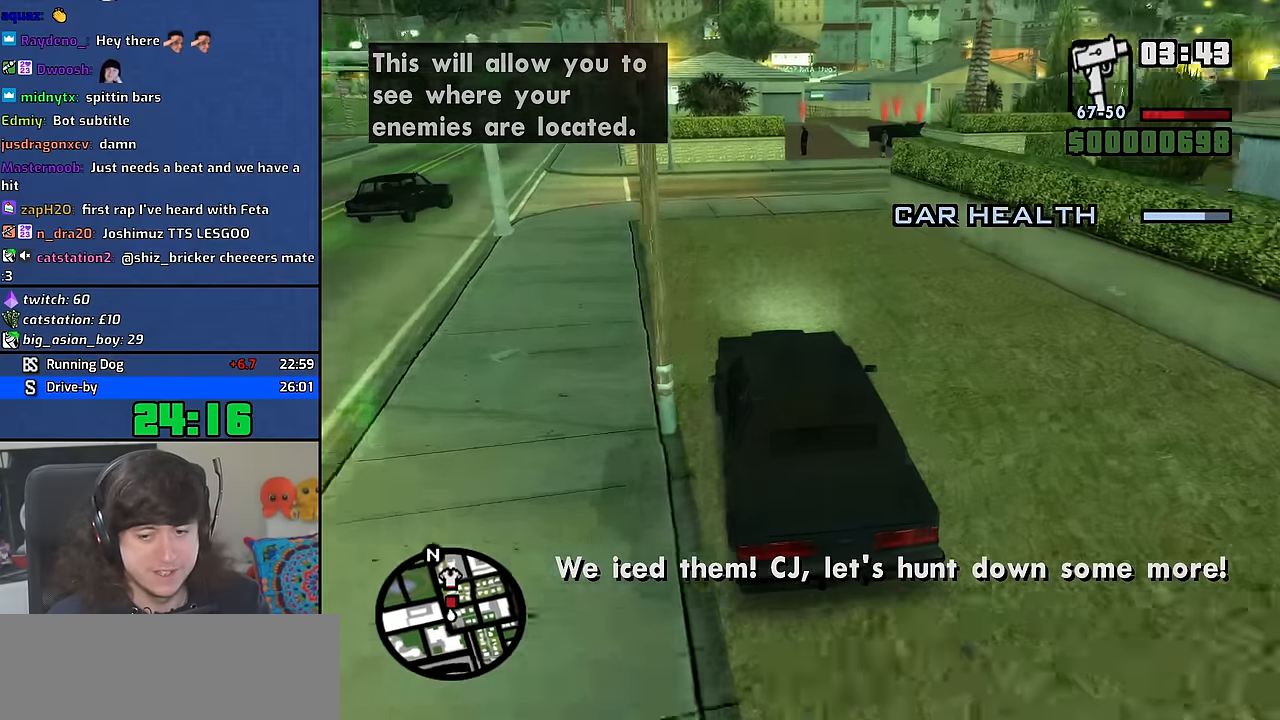
{"keys": ["w"], "mouse": [], "events": [[84, "d", "down"], [417, "d", "up"]]}
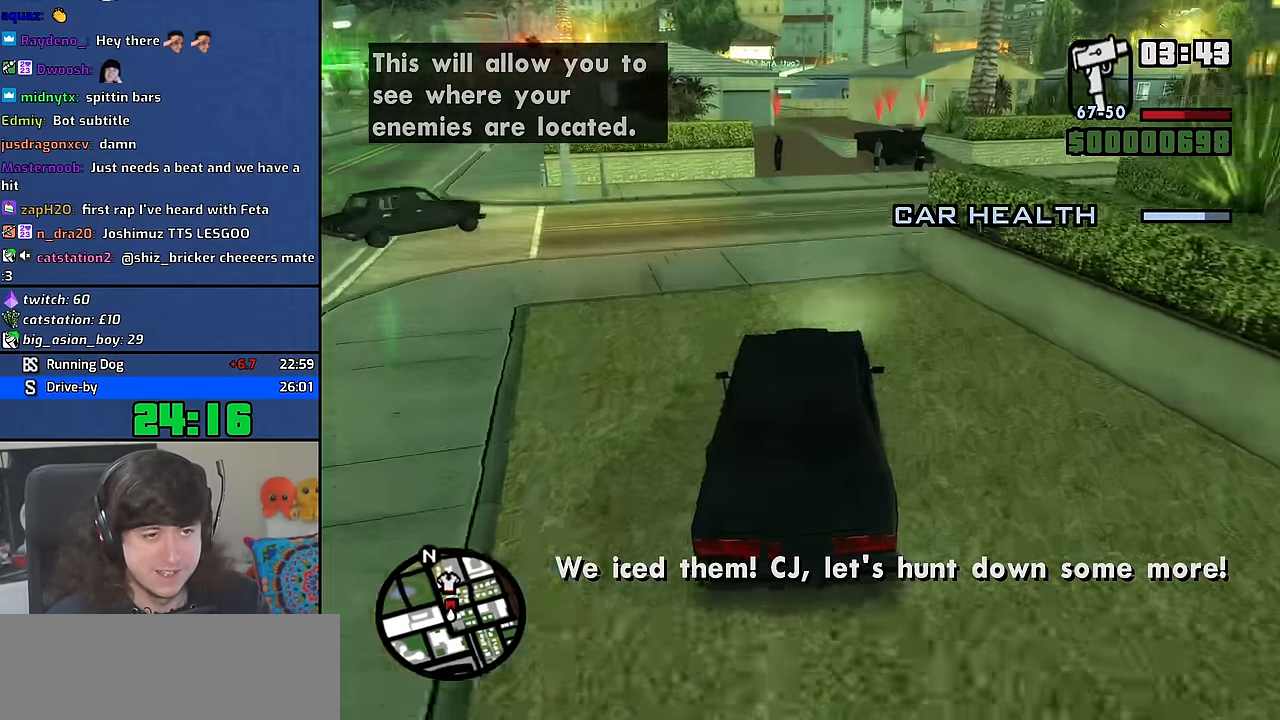
{"keys": ["w"], "mouse": [], "events": [[34, "d", "down"], [234, "d", "up"]]}
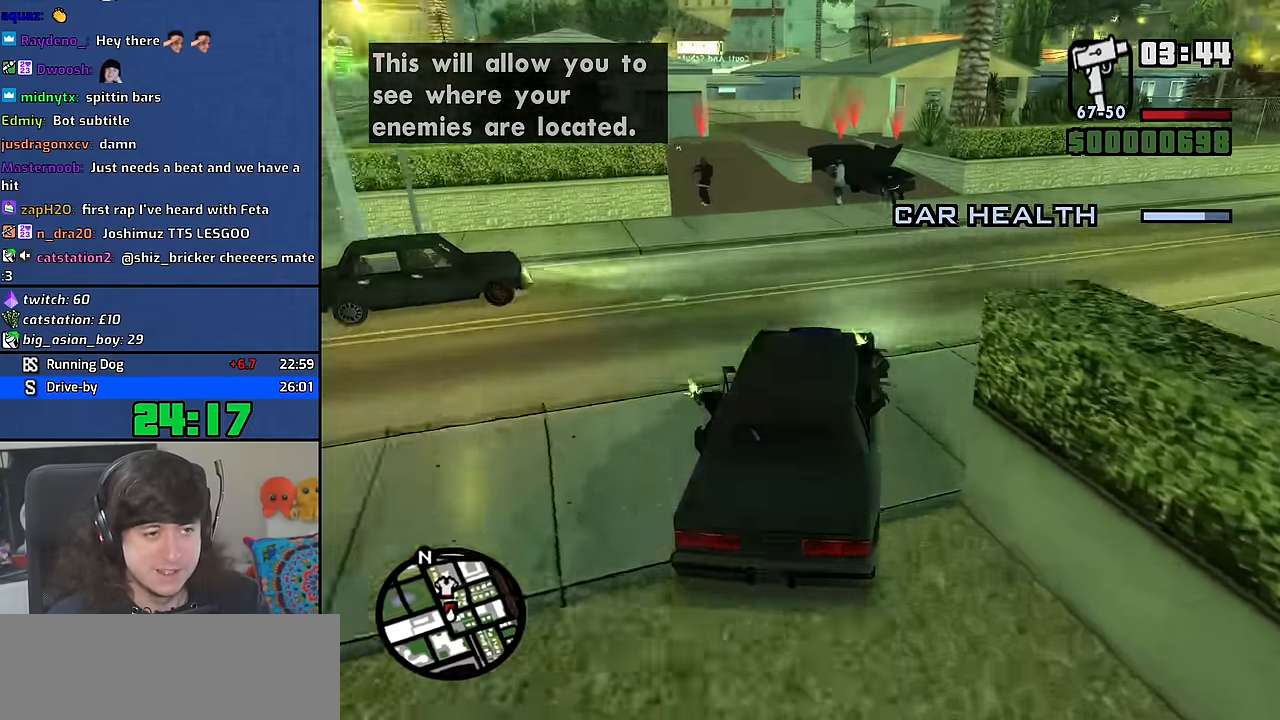
{"keys": ["a", "w"], "mouse": [], "events": [[117, "a", "down"], [167, "a", "up"], [317, "a", "down"]]}